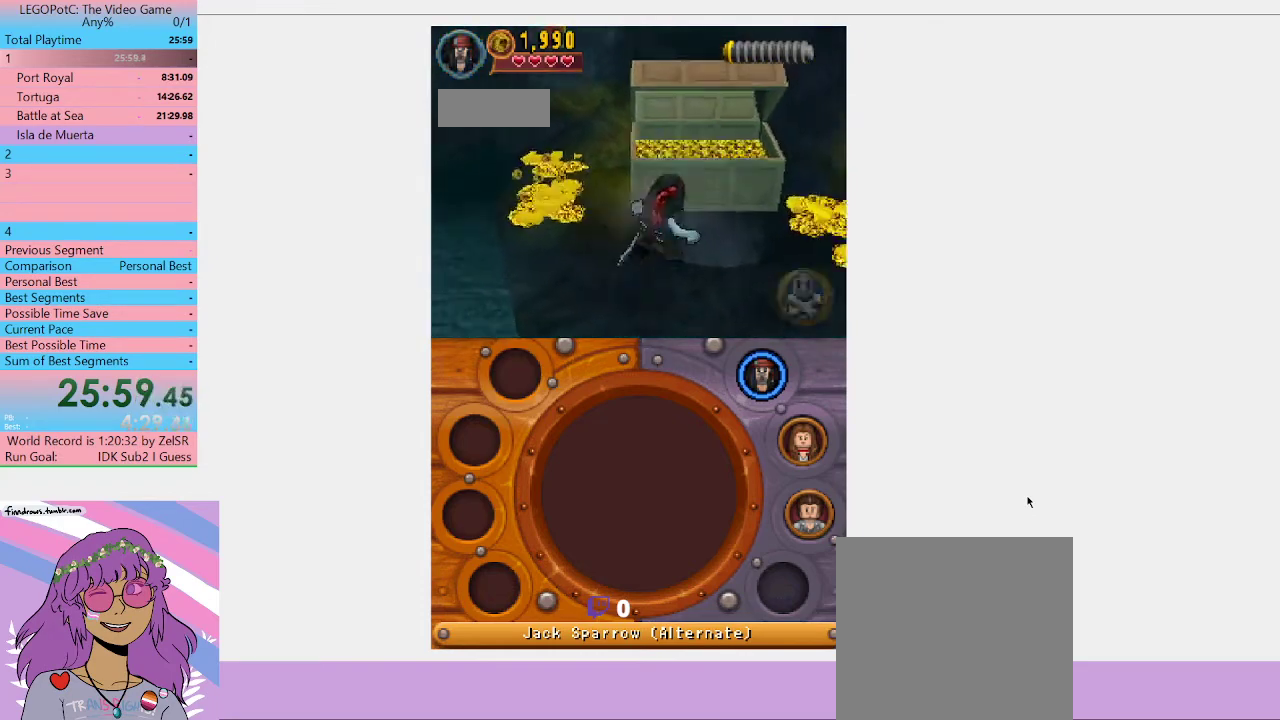
Gameplay with a controller (Xbox layout); each line is a JSON object with the inputs held at the frame after it. "events" lists button and stick changes between this image and that frame as [ms after this image, input, new state], when the widget could be followed in between.
{"buttons": ["R1"], "left_stick": "up-right", "right_stick": "center", "events": [[467, "R1", "down"]]}
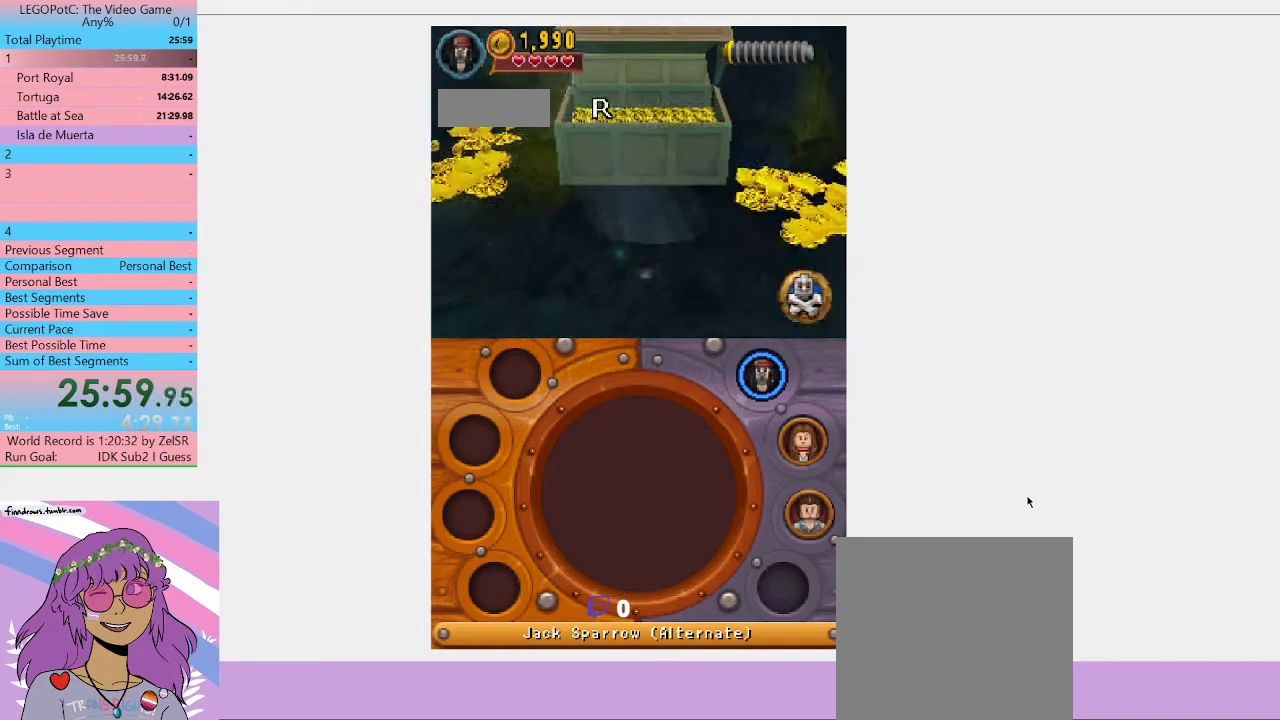
{"buttons": [], "left_stick": "center", "right_stick": "center", "events": [[67, "R1", "up"], [200, "left_stick", "center"]]}
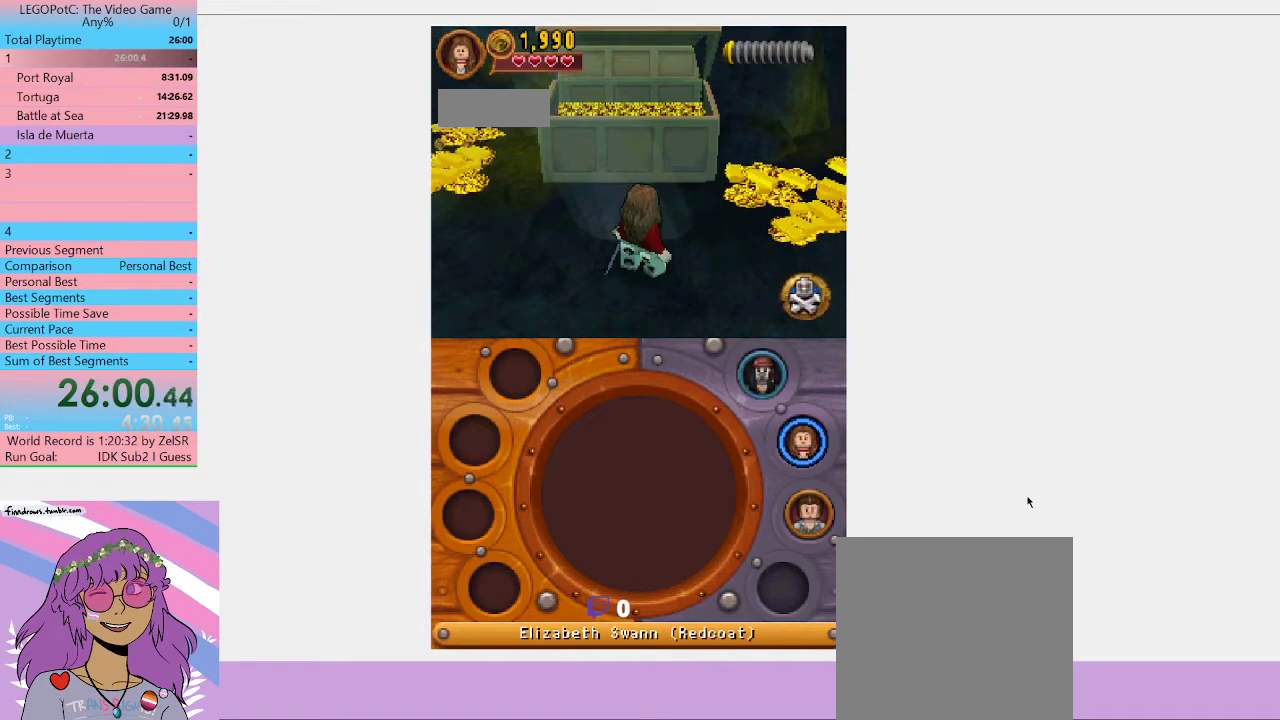
{"buttons": [], "left_stick": "up-right", "right_stick": "center", "events": [[133, "left_stick", "up-right"]]}
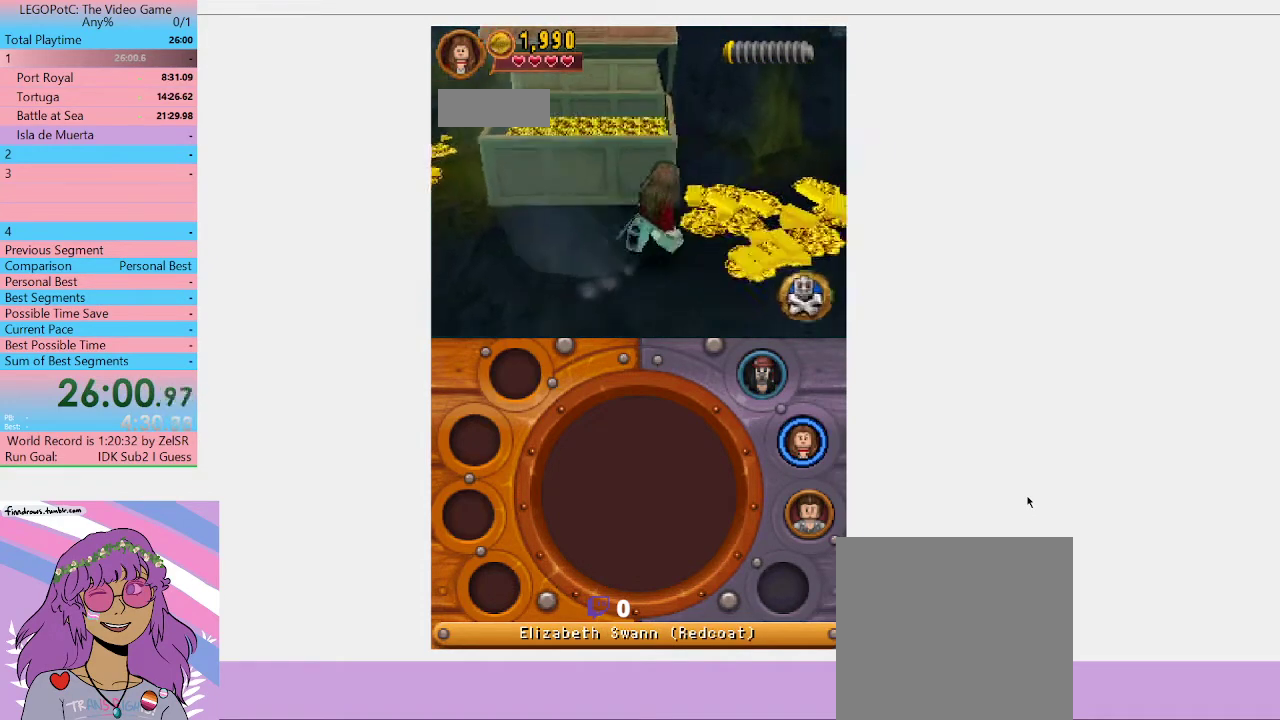
{"buttons": [], "left_stick": "up-right", "right_stick": "center", "events": []}
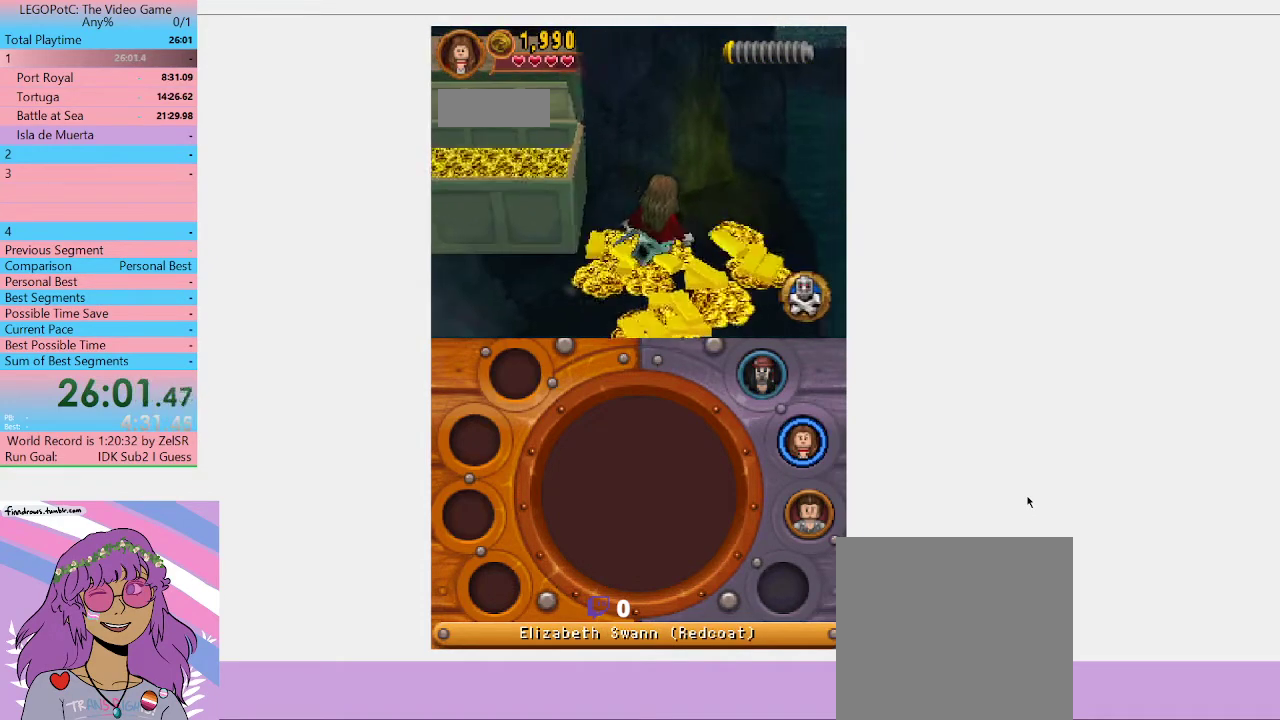
{"buttons": [], "left_stick": "down-left", "right_stick": "center", "events": [[300, "left_stick", "down-left"]]}
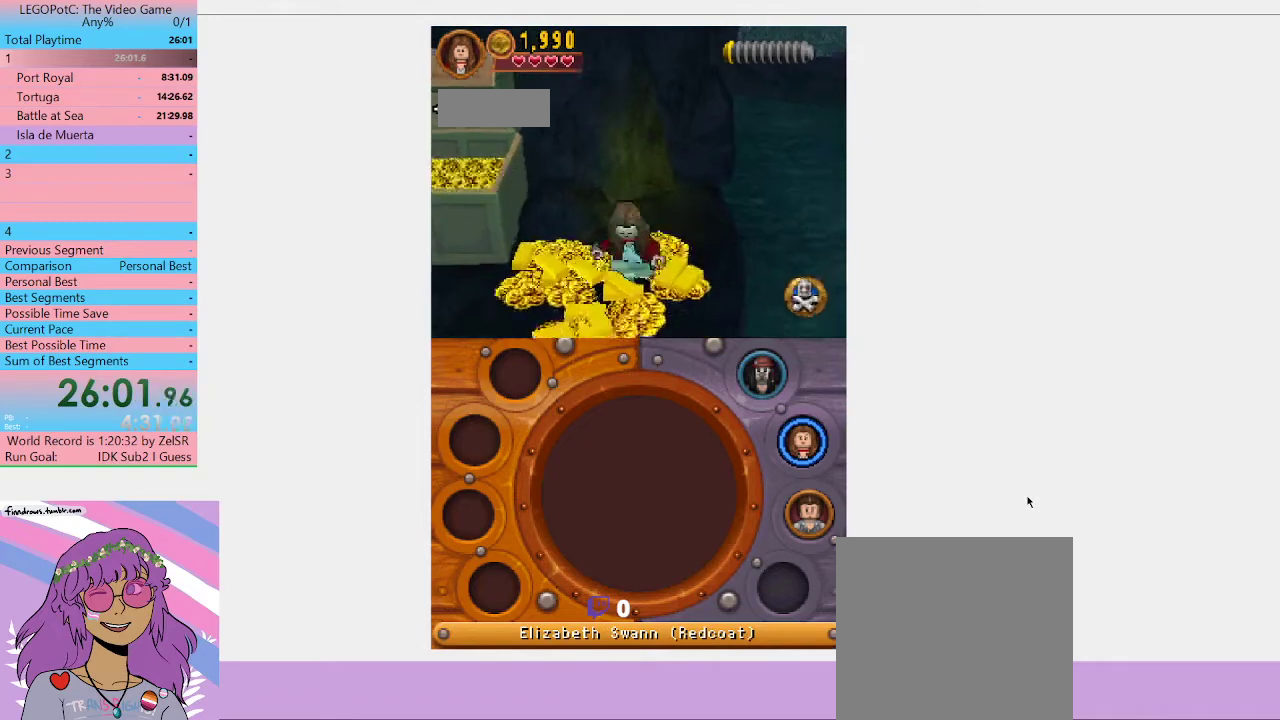
{"buttons": [], "left_stick": "up-left", "right_stick": "center", "events": [[100, "A", "down"], [100, "left_stick", "left"], [200, "left_stick", "up-left"], [333, "A", "up"]]}
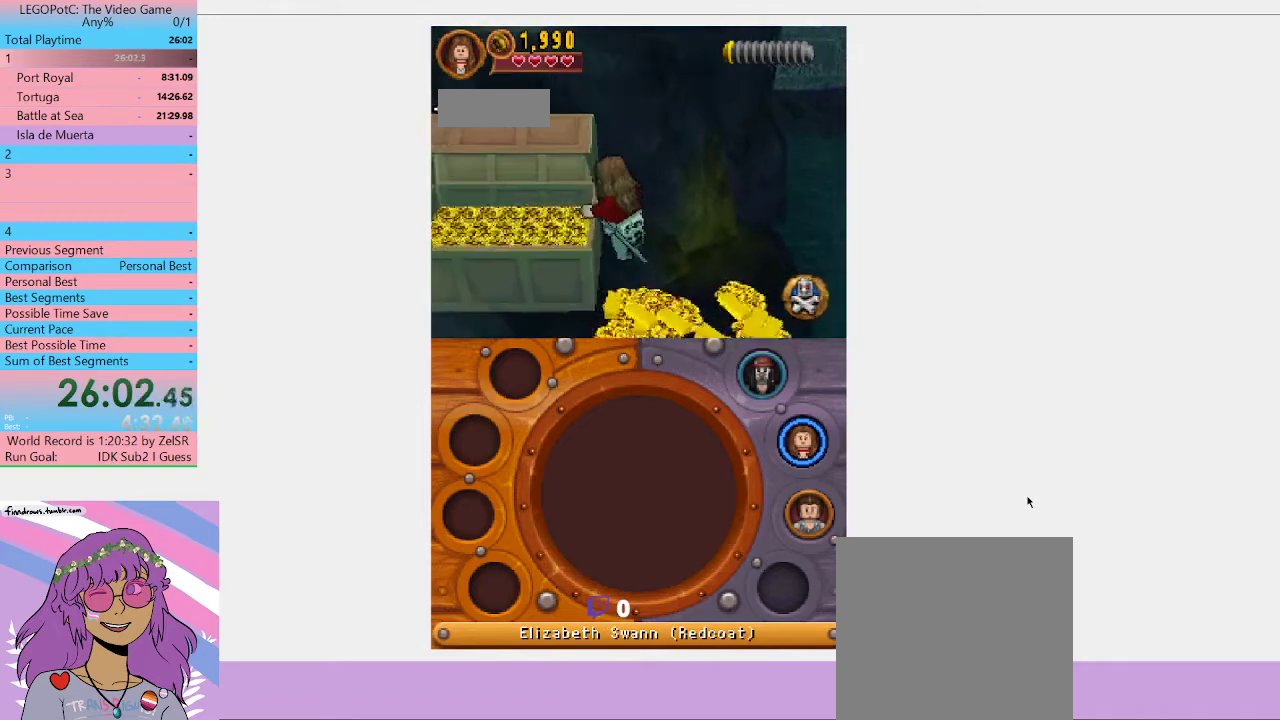
{"buttons": [], "left_stick": "left", "right_stick": "center", "events": [[367, "left_stick", "left"]]}
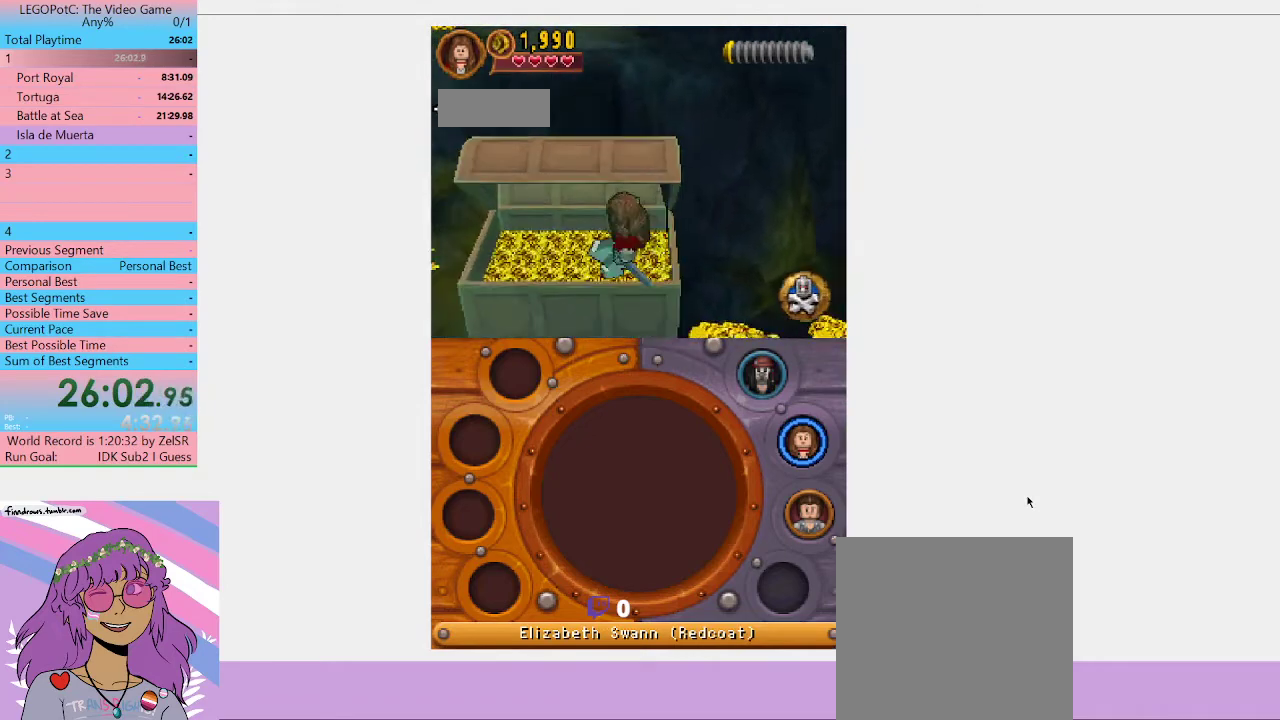
{"buttons": [], "left_stick": "left", "right_stick": "center", "events": [[67, "A", "down"], [433, "A", "up"]]}
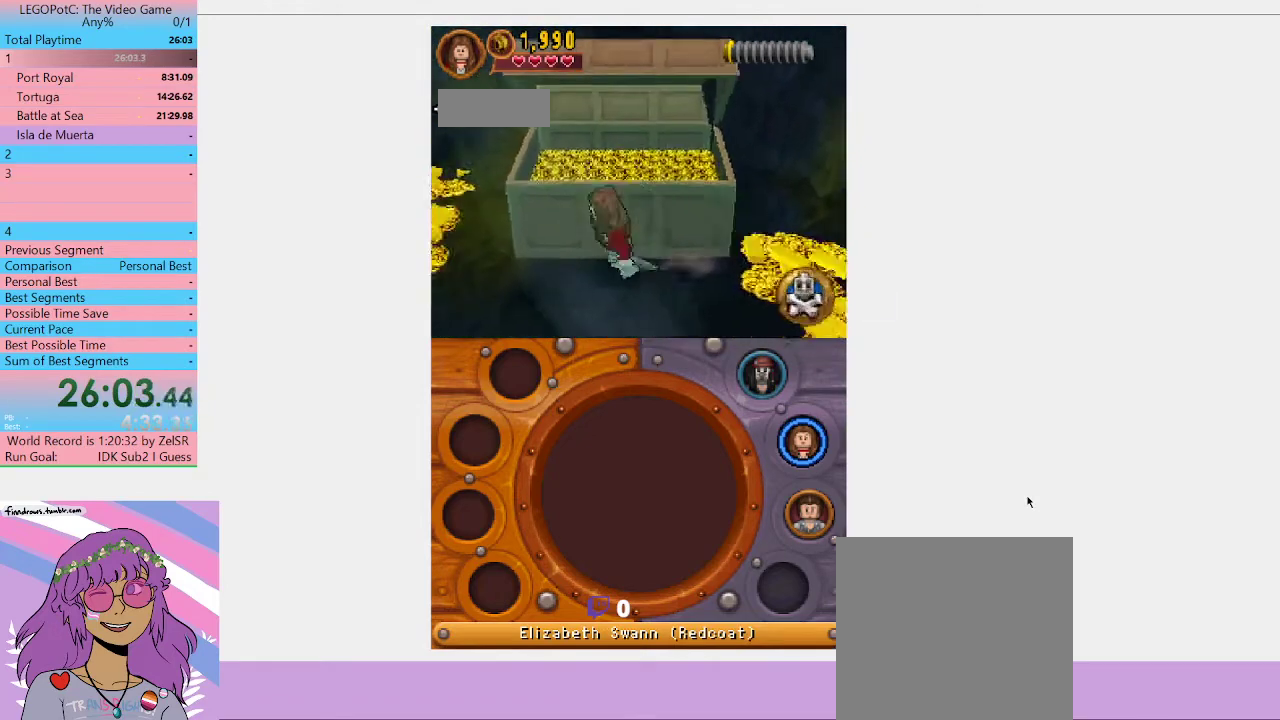
{"buttons": [], "left_stick": "left", "right_stick": "center", "events": [[33, "left_stick", "down-left"], [233, "left_stick", "left"]]}
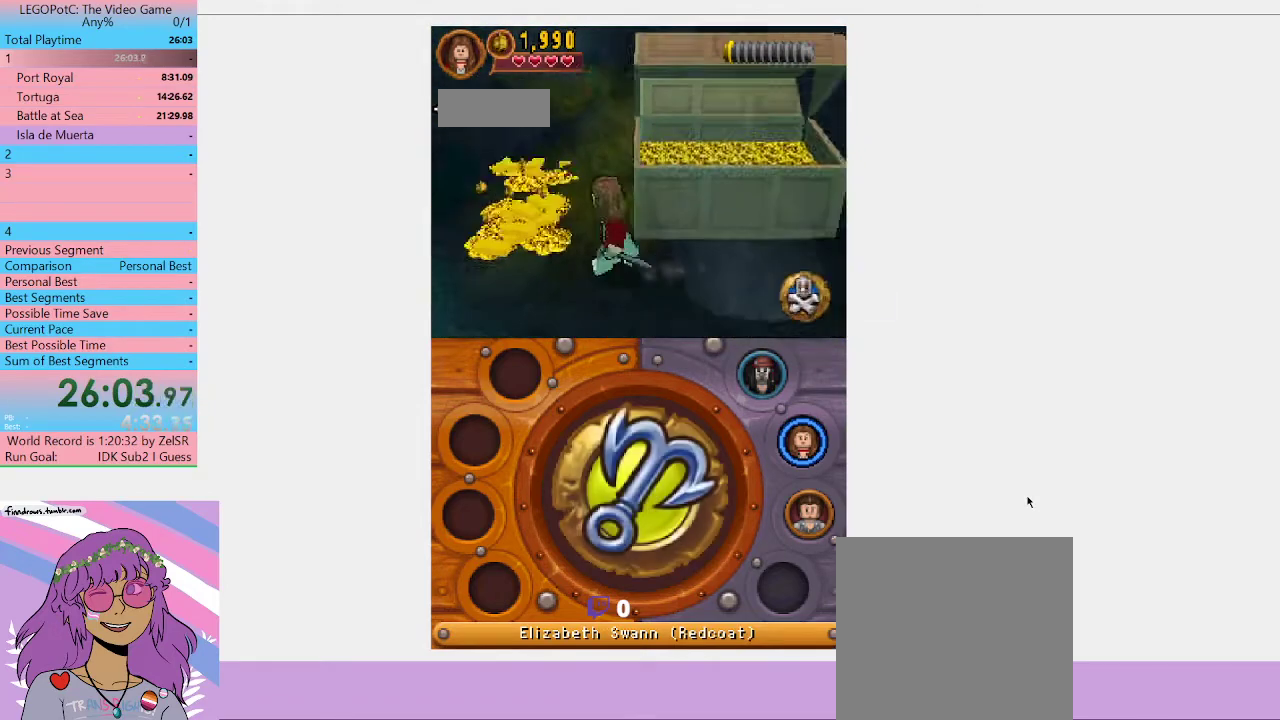
{"buttons": [], "left_stick": "center", "right_stick": "center", "events": [[133, "left_stick", "up-left"], [267, "B", "down"], [367, "left_stick", "center"], [433, "B", "up"]]}
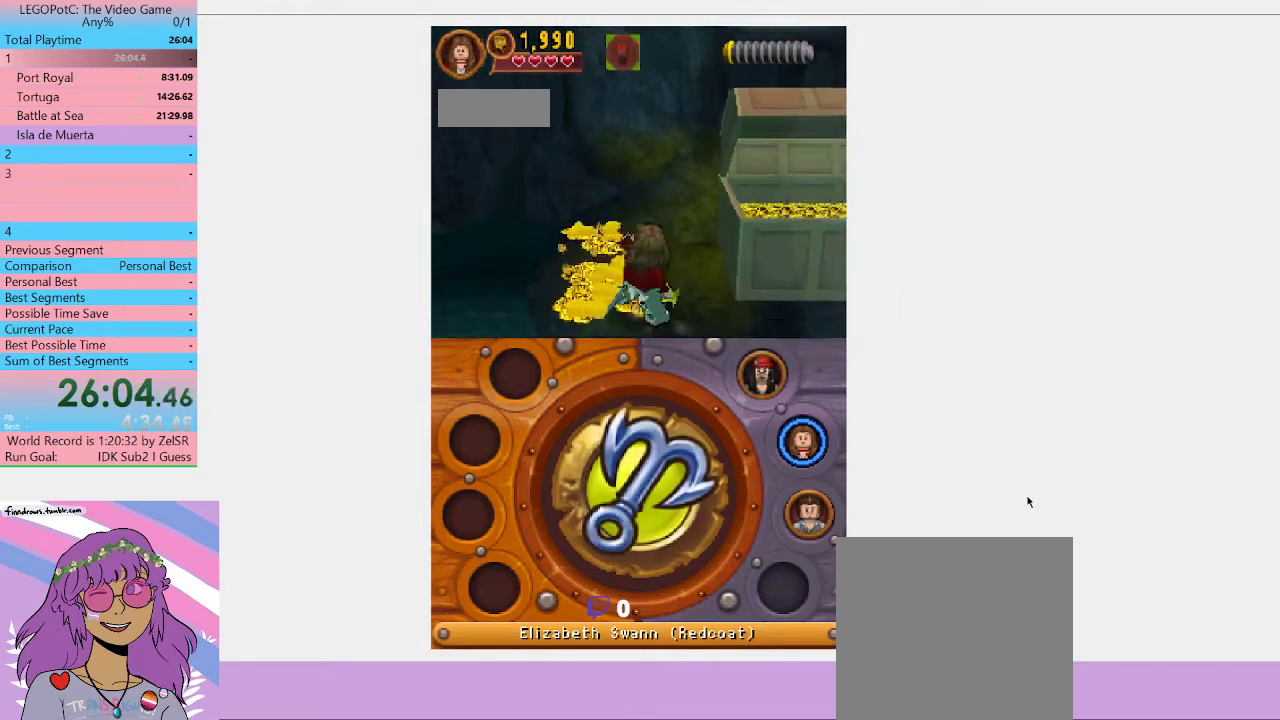
{"buttons": [], "left_stick": "center", "right_stick": "center", "events": []}
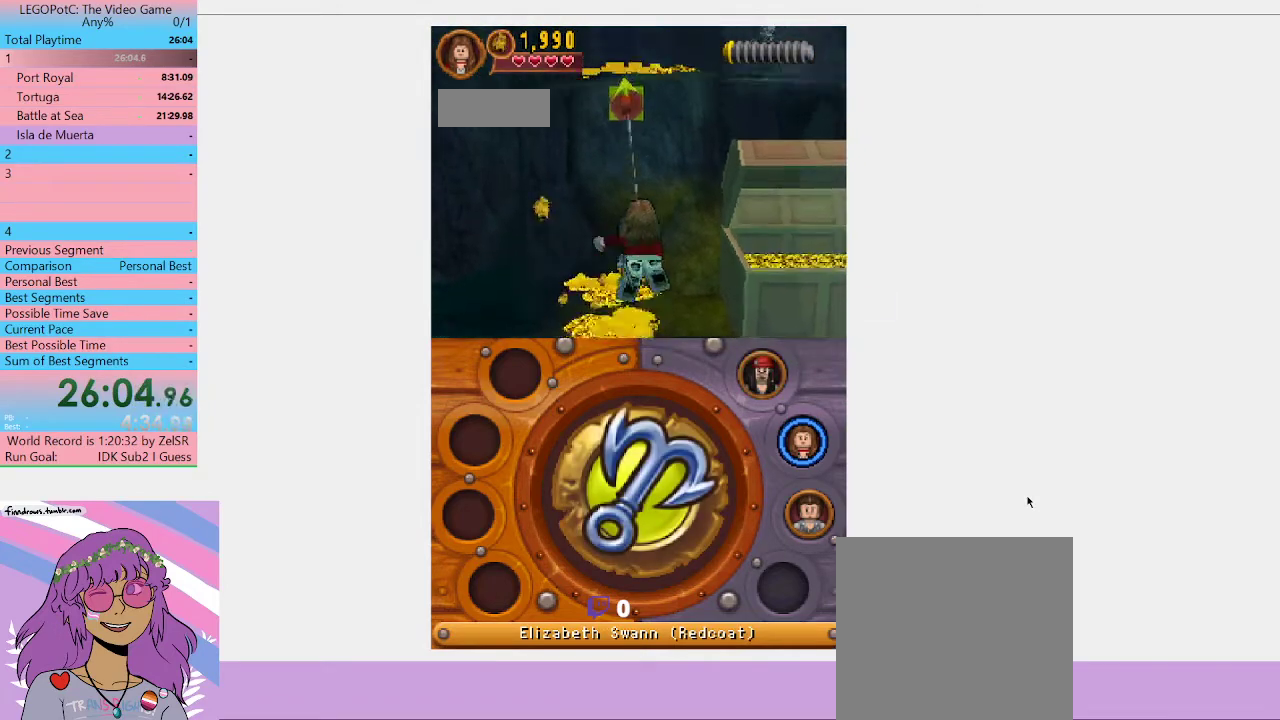
{"buttons": [], "left_stick": "center", "right_stick": "center", "events": []}
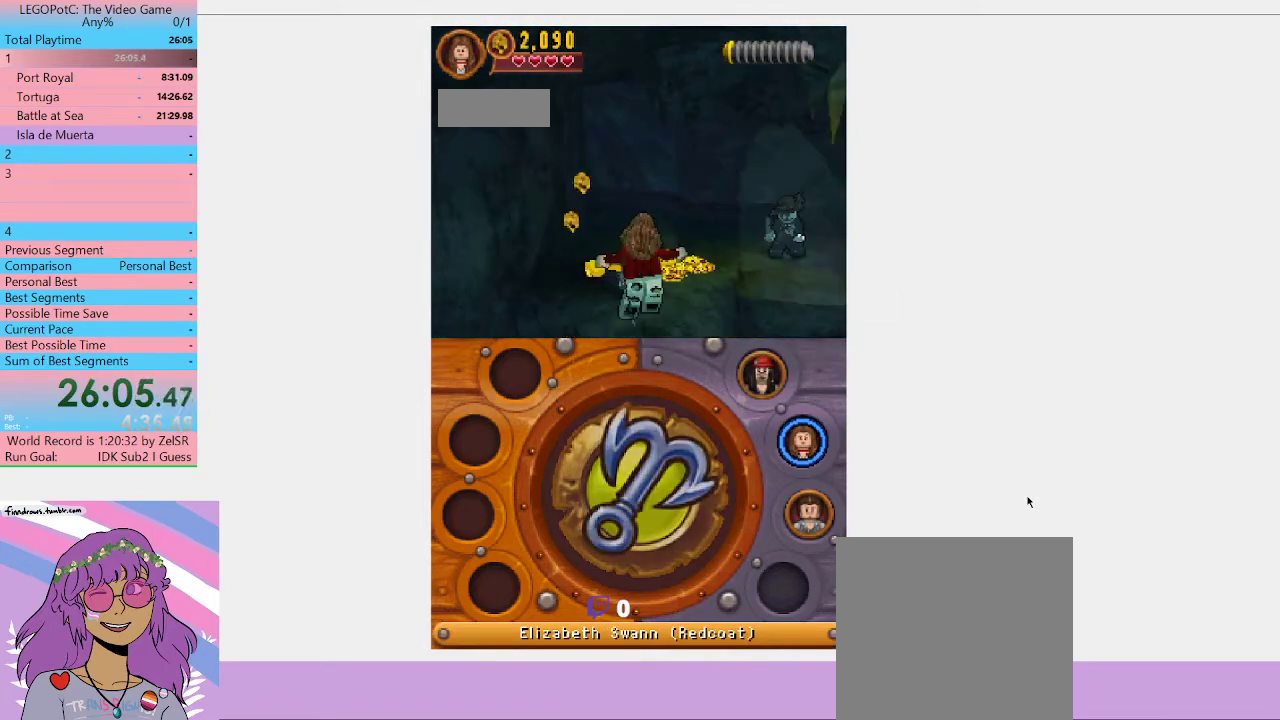
{"buttons": ["L1"], "left_stick": "up-right", "right_stick": "center", "events": [[133, "left_stick", "up"], [367, "L1", "down"], [500, "left_stick", "up-right"]]}
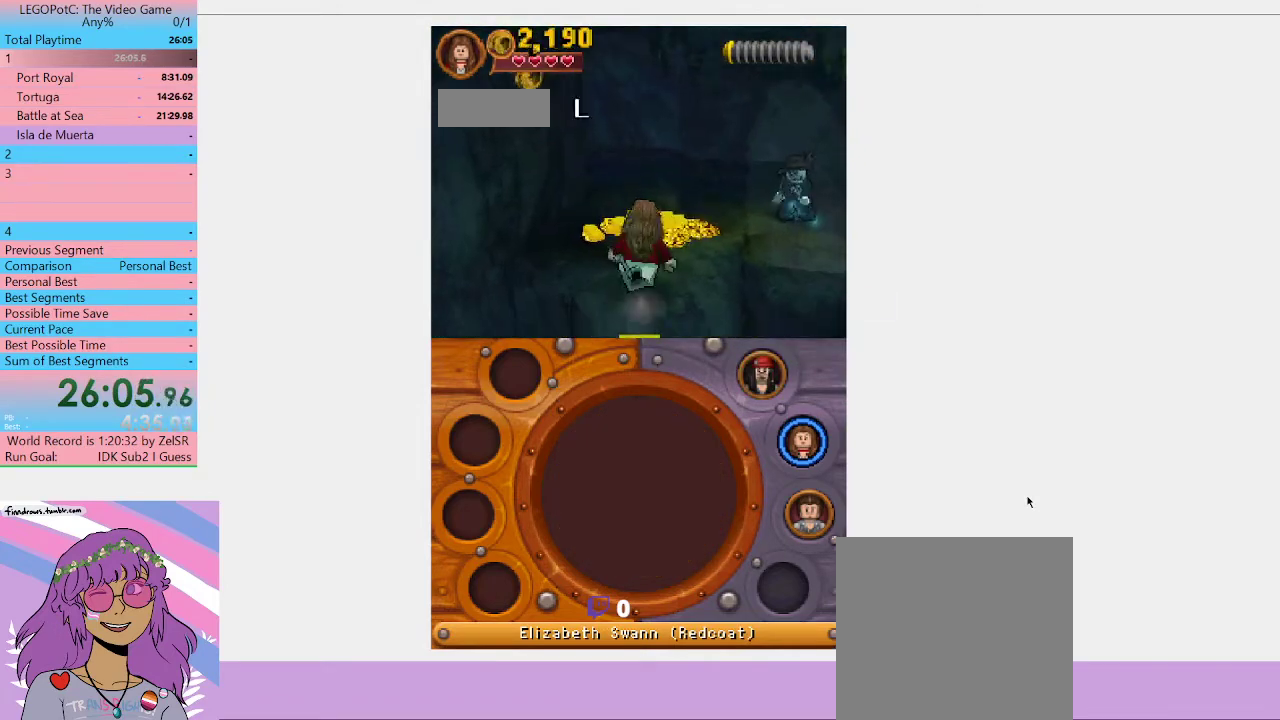
{"buttons": [], "left_stick": "up-right", "right_stick": "center", "events": [[33, "L1", "up"]]}
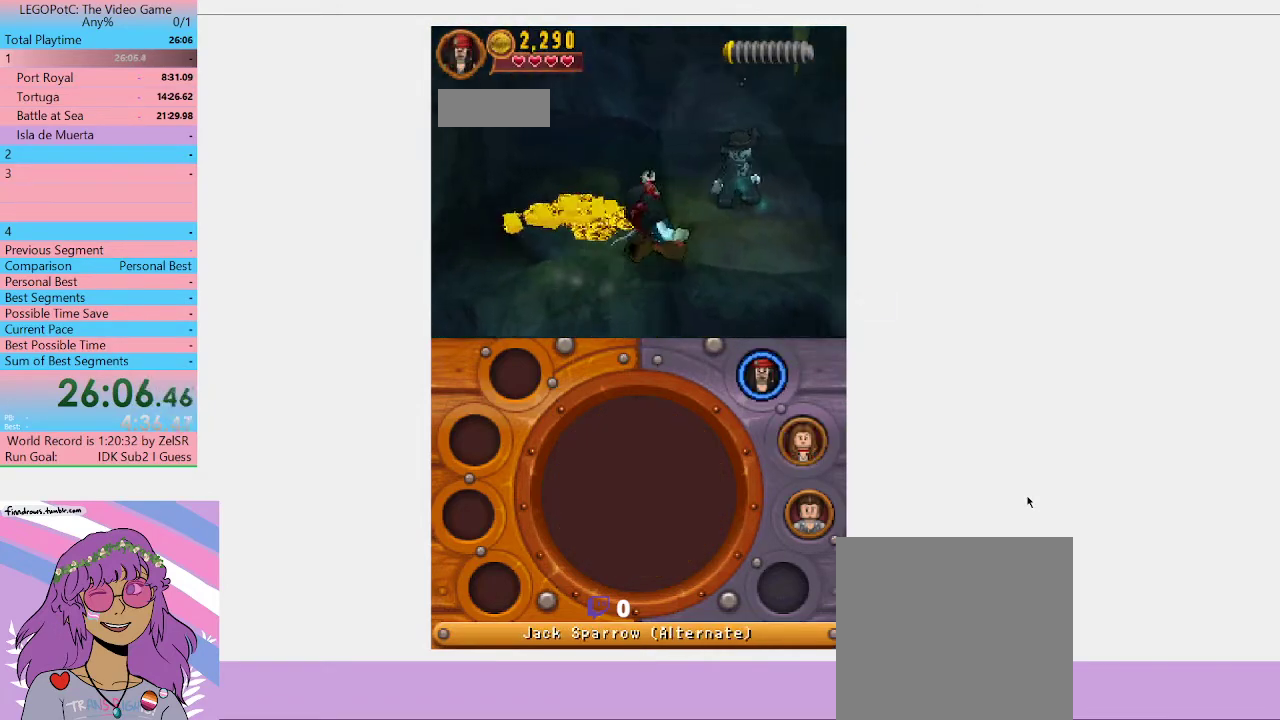
{"buttons": ["X"], "left_stick": "up-right", "right_stick": "center", "events": [[300, "X", "down"], [367, "X", "up"], [433, "X", "down"]]}
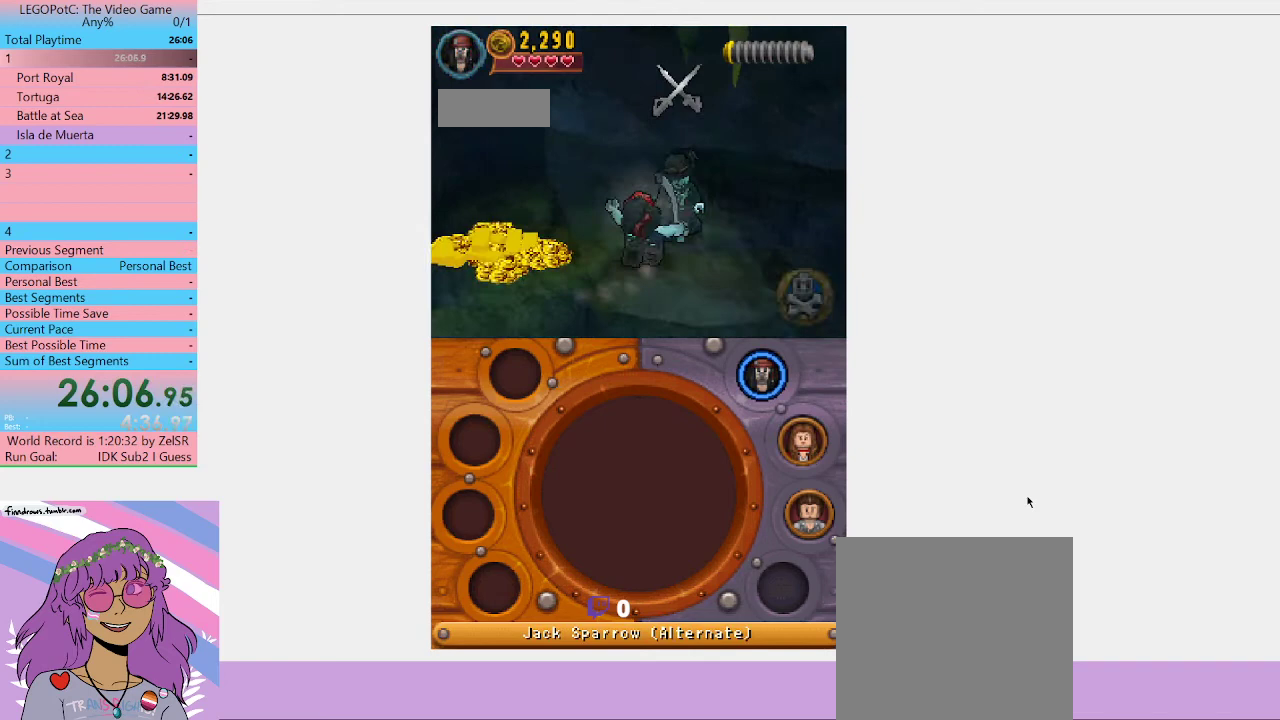
{"buttons": [], "left_stick": "center", "right_stick": "center", "events": [[33, "X", "up"], [100, "X", "down"], [167, "X", "up"], [167, "left_stick", "center"], [267, "X", "down"], [467, "X", "up"]]}